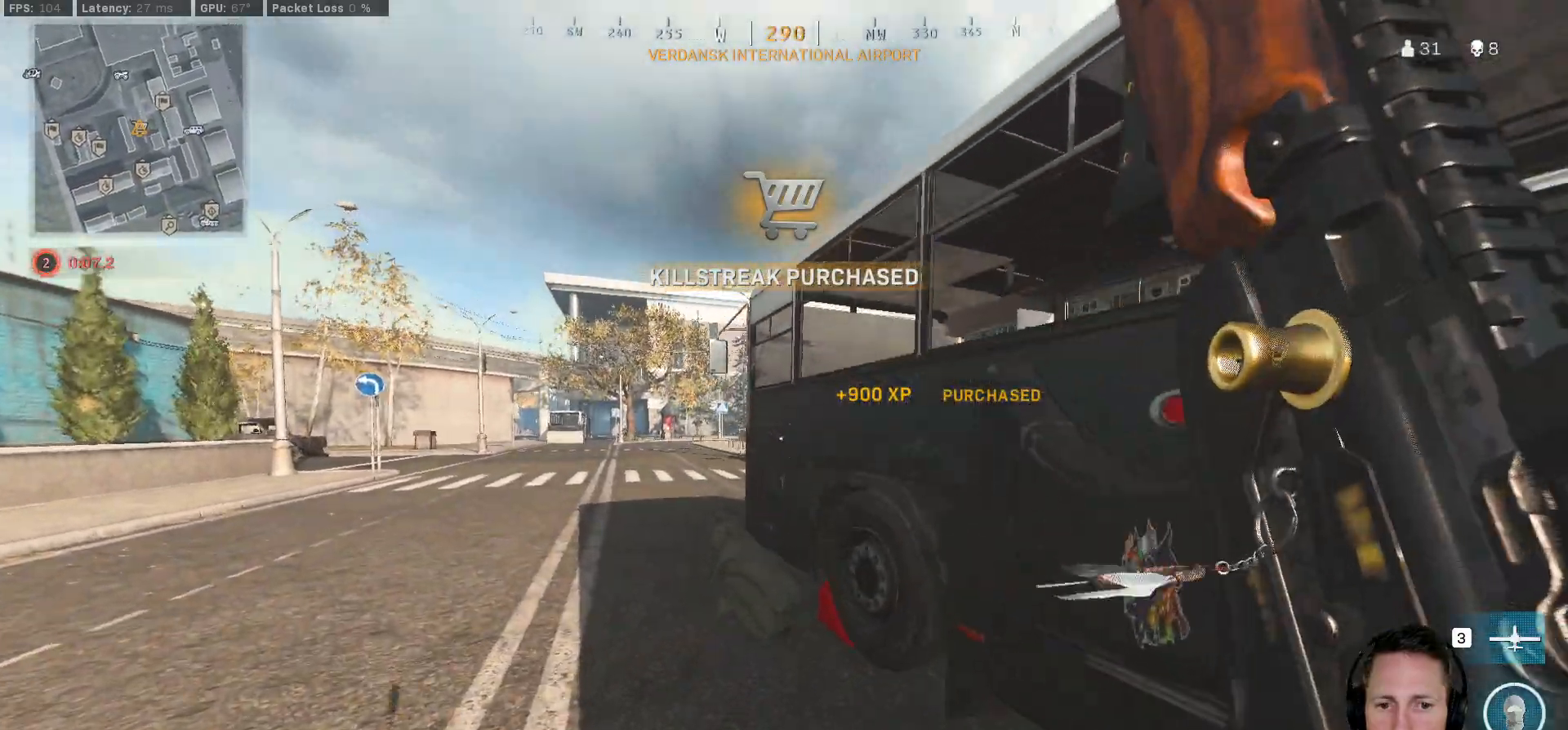
Gameplay with keyboard and mouse; each line is a JSON object with the keys and mouse buttons held at the frame after it. "events" lists presses ("down") and releases ("up") of "1", "2", "3", "4", "5", "a", "alt", "b", "c", "ctrl", "d", "e", "f", "g", "q", "r", "s", "shift", "space", "t", "tab", "v", "w", "x", "z", "mouse_left", "mouse_wheel", "mouse_right", "mouse_mb4" and "mouse_mb5" between this image and that frame as [ms after this image, input, new state], when the widget could be followed in between. "mouse_left", "mouse_wheel", "mouse_right", "mouse_mb4", "mouse_mb5" = the "left", "wheel", "right", "mb4", "mb5" buttons of the "mouse" list. No other keys are recorded. "wheel" means that the mouse wheel is clicked or scrolled. Mouse movement is not recorded.
{"keys": ["a", "ctrl"], "mouse": [], "events": [[133, "d", "up"], [167, "a", "down"], [350, "shift", "up"], [450, "w", "up"], [483, "ctrl", "down"]]}
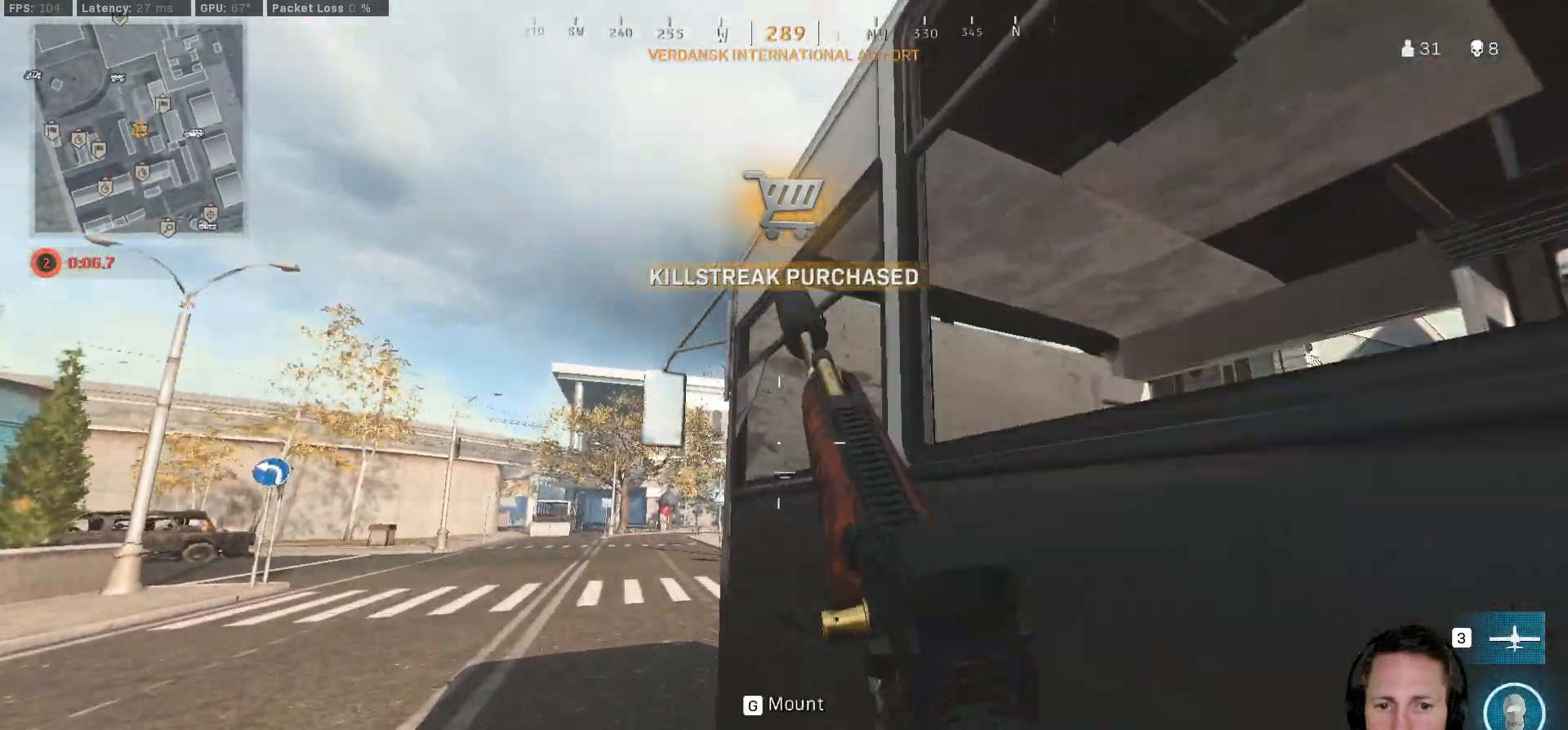
{"keys": ["ctrl"], "mouse": [], "events": [[100, "a", "up"], [300, "f", "down"], [300, "g", "down"], [350, "f", "up"], [367, "g", "up"]]}
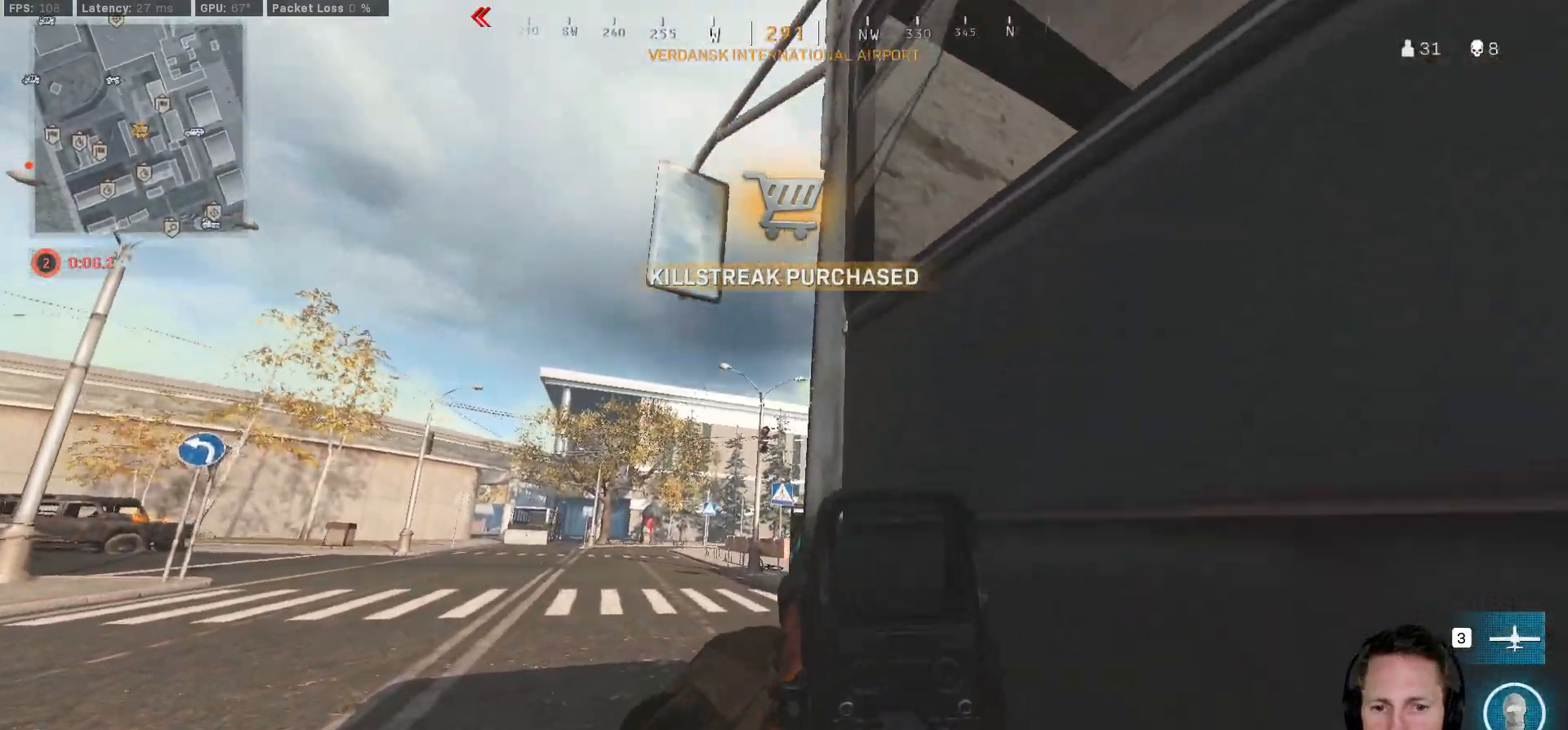
{"keys": [], "mouse": [], "events": [[283, "ctrl", "up"]]}
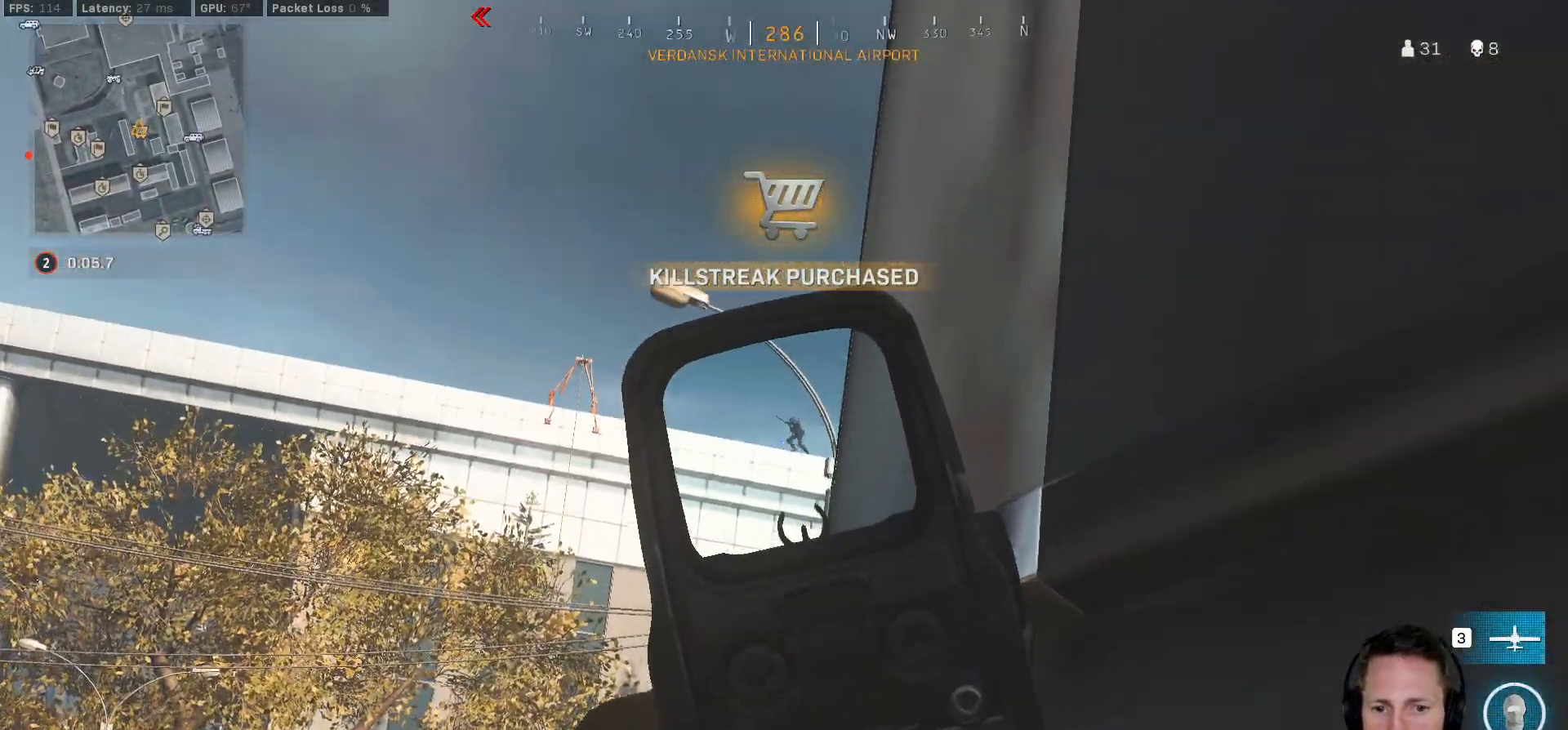
{"keys": [], "mouse": [], "events": []}
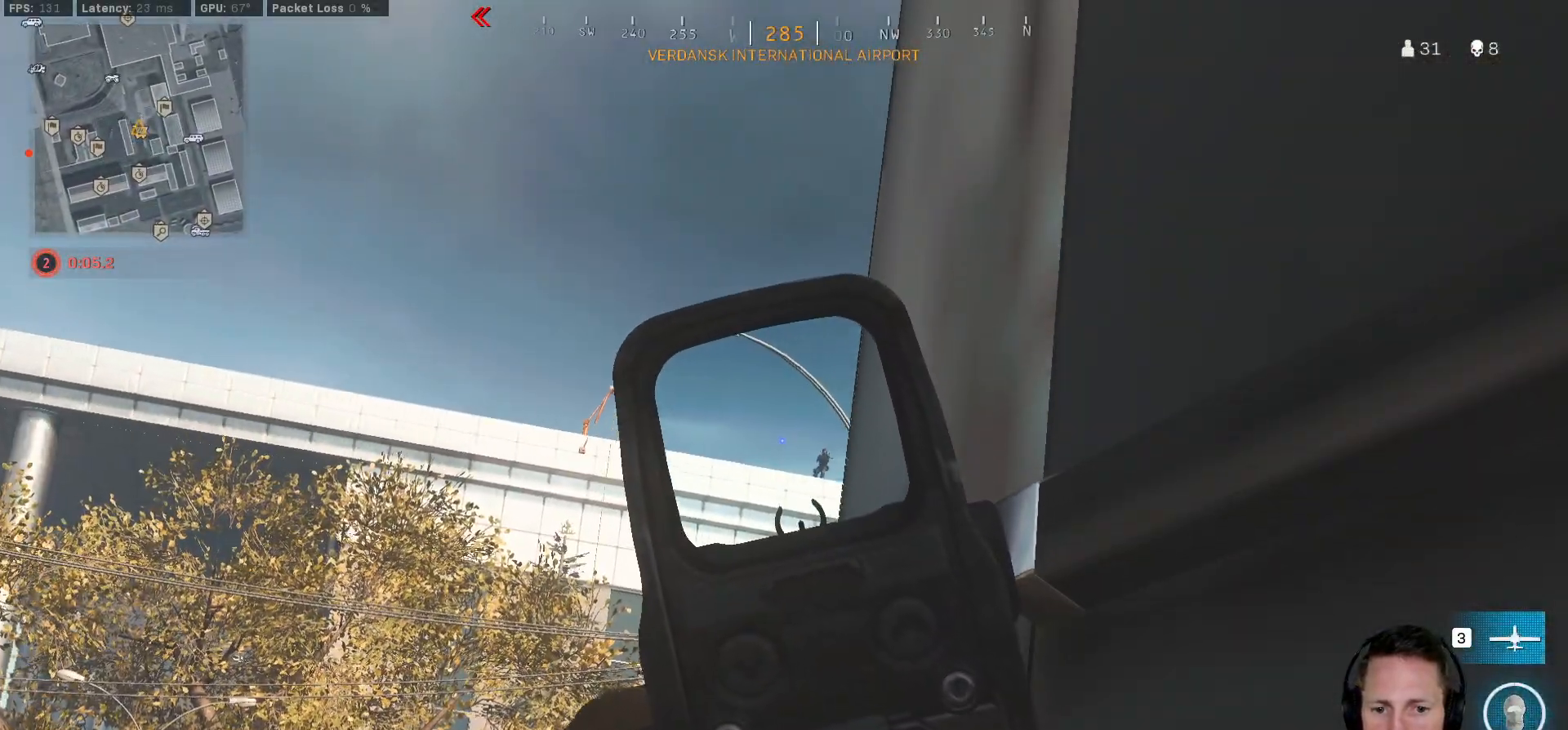
{"keys": [], "mouse": [], "events": []}
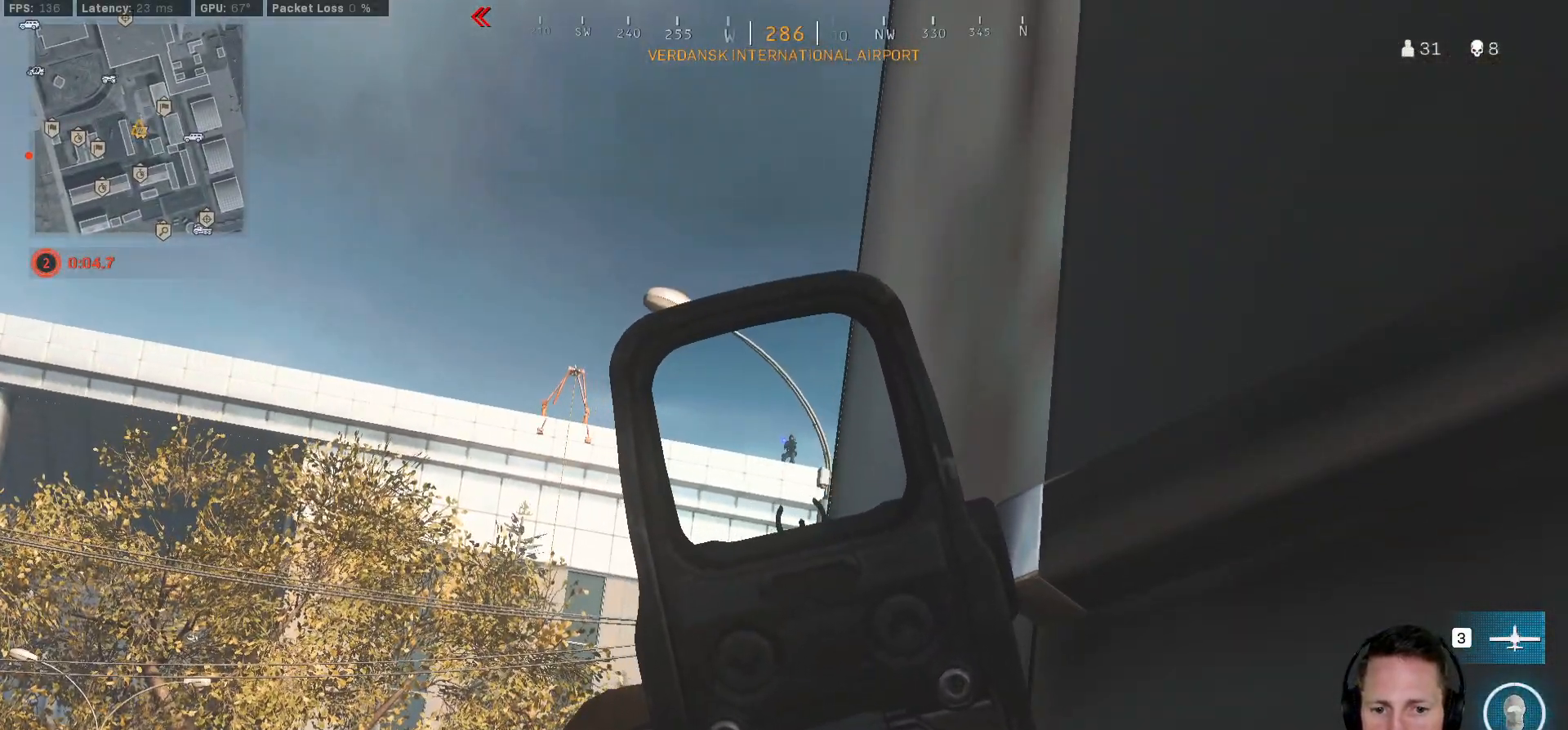
{"keys": [], "mouse": [], "events": []}
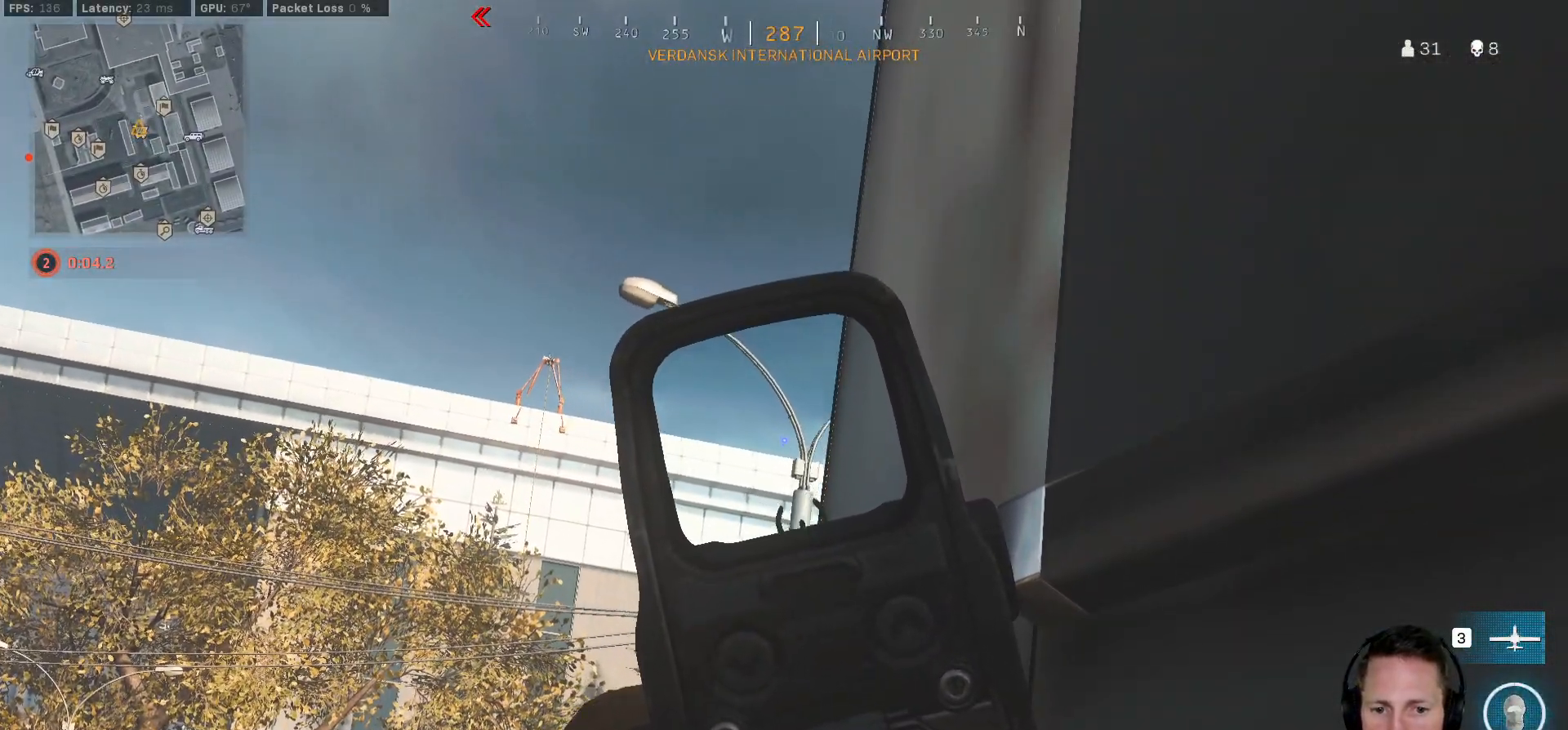
{"keys": [], "mouse": [], "events": []}
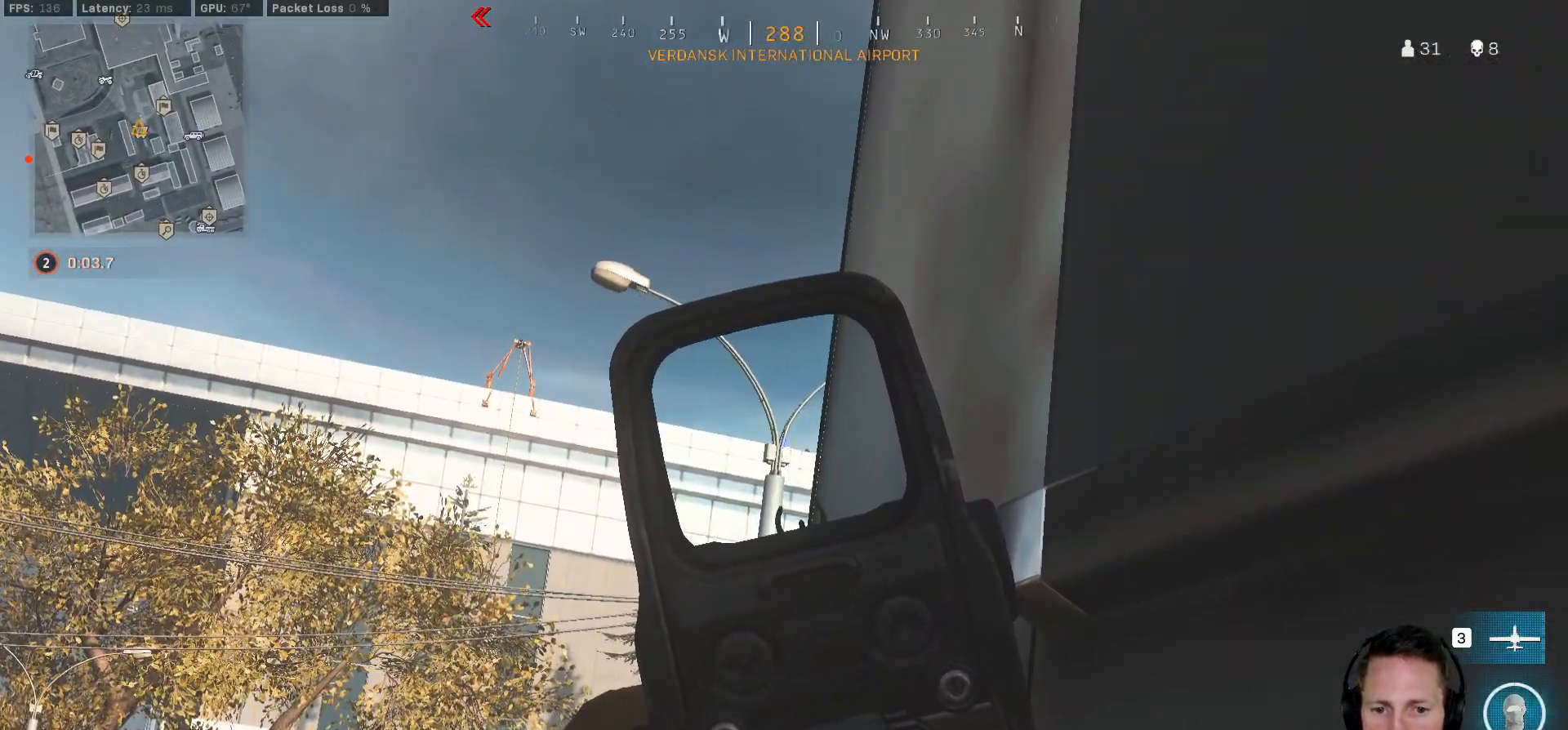
{"keys": [], "mouse": [], "events": []}
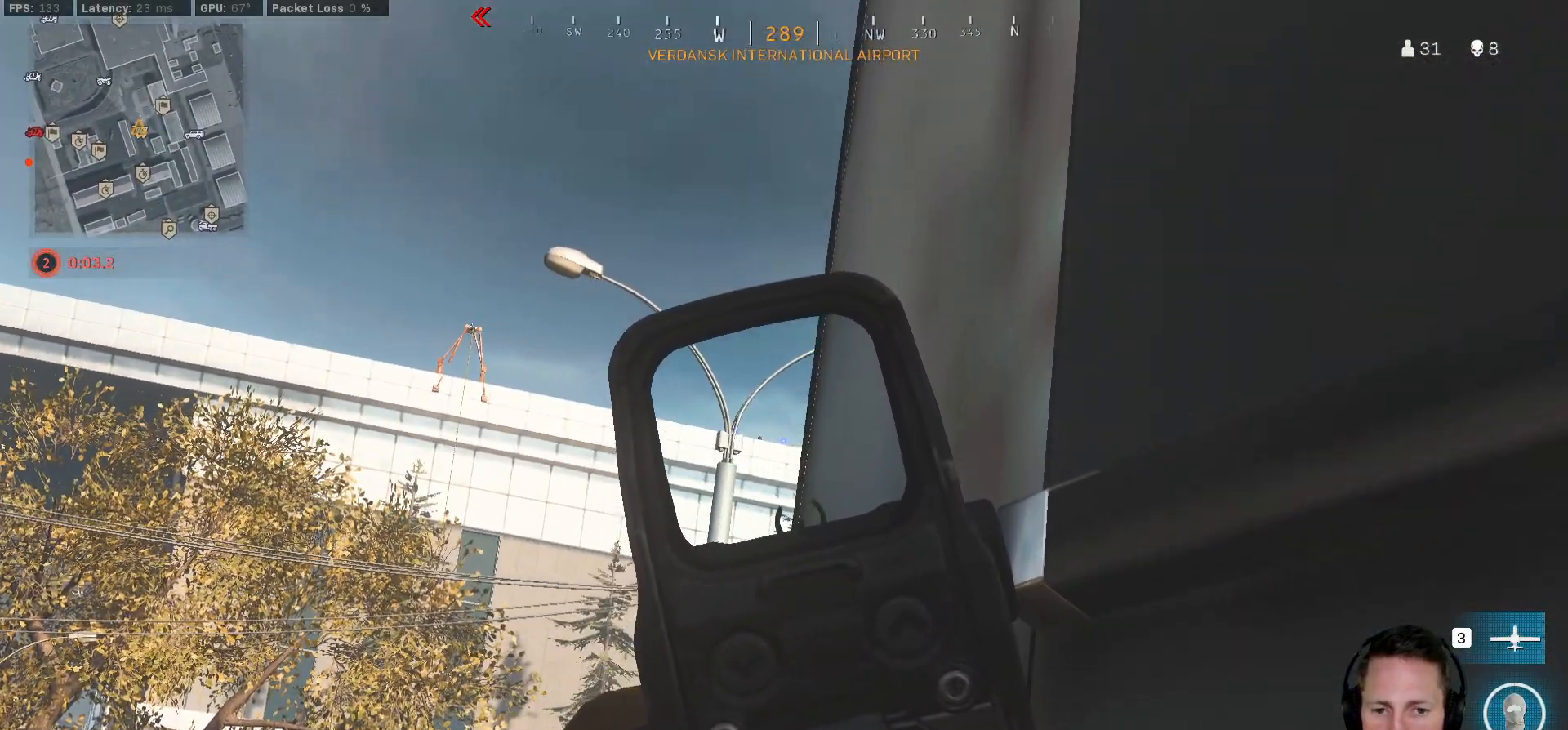
{"keys": [], "mouse": [], "events": []}
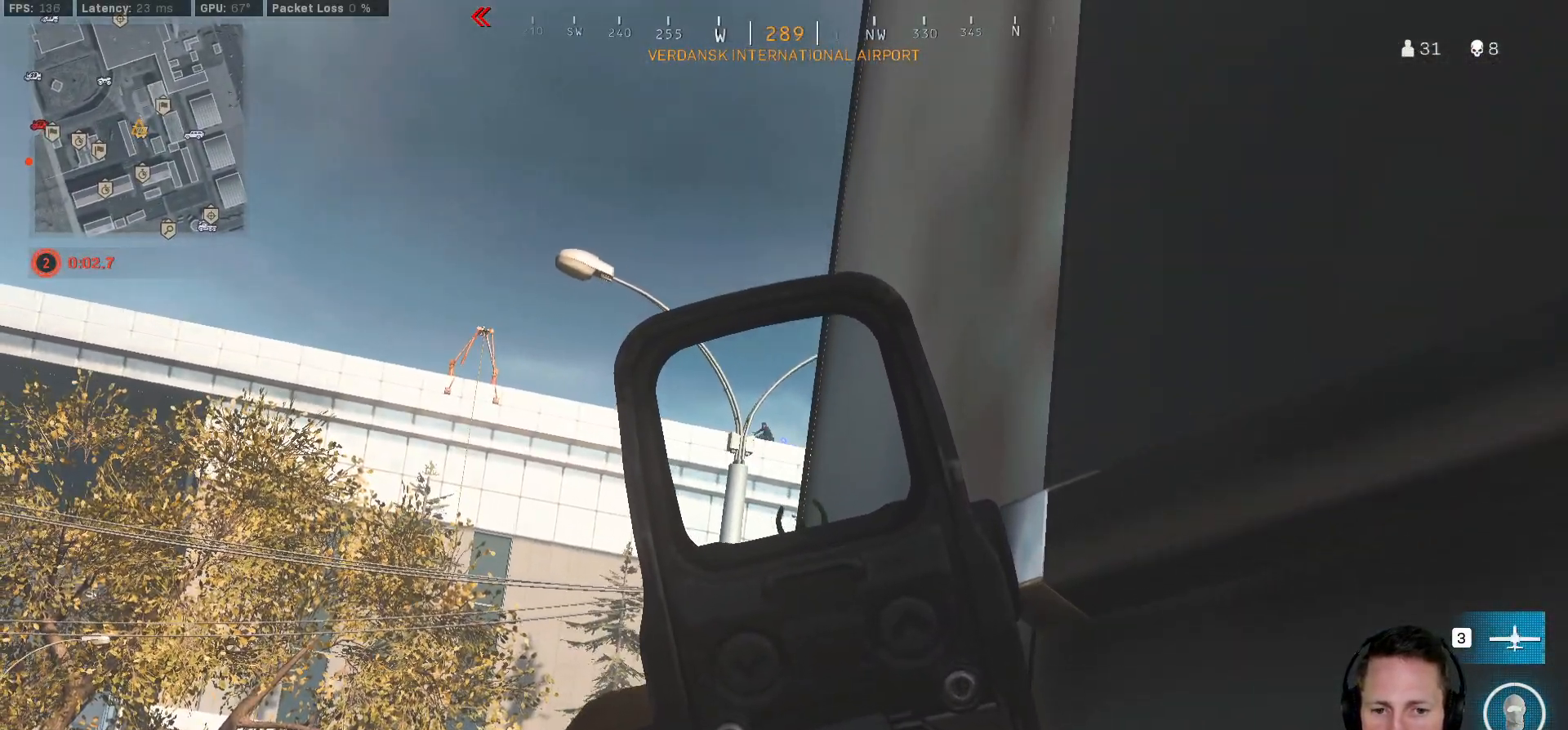
{"keys": [], "mouse": [], "events": []}
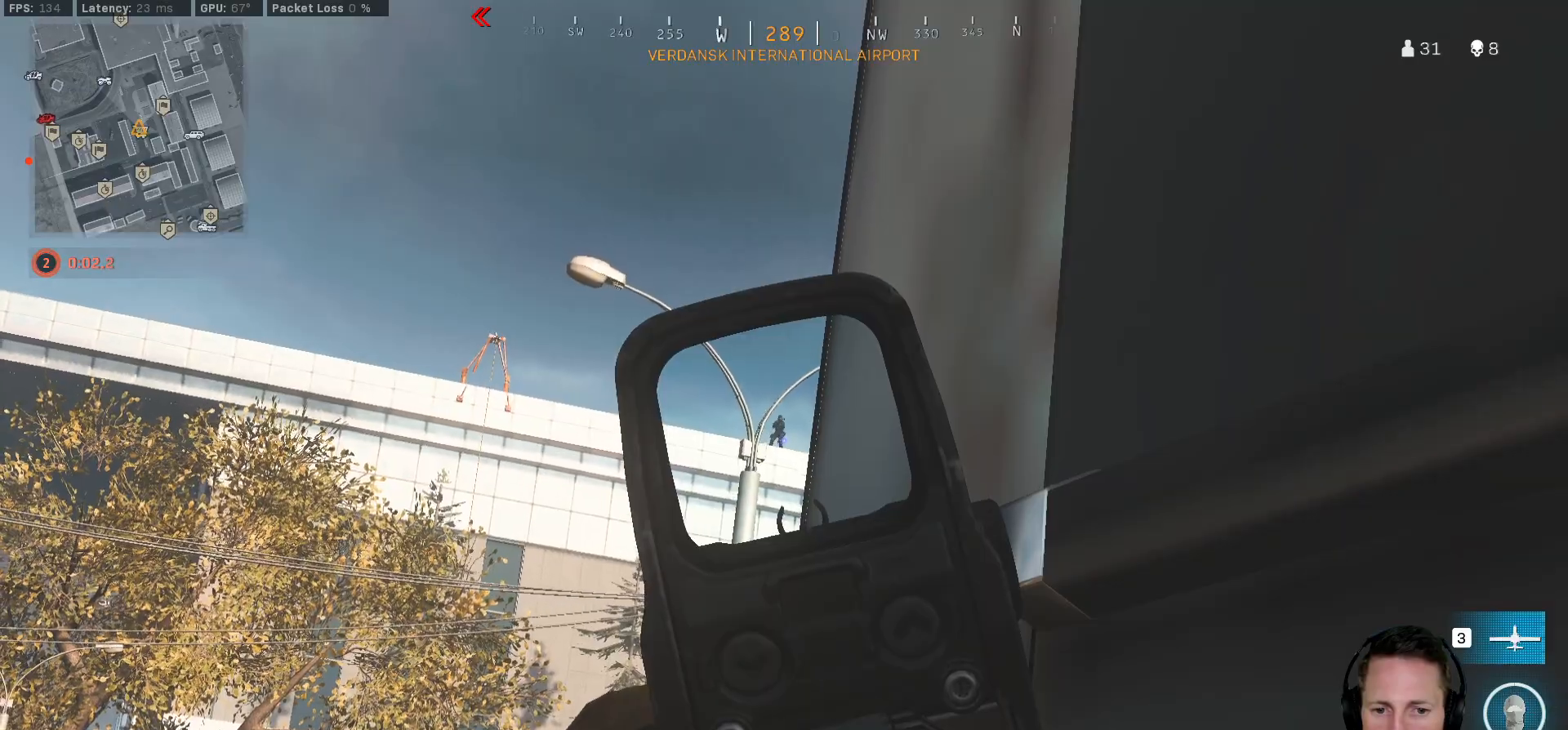
{"keys": [], "mouse": [], "events": []}
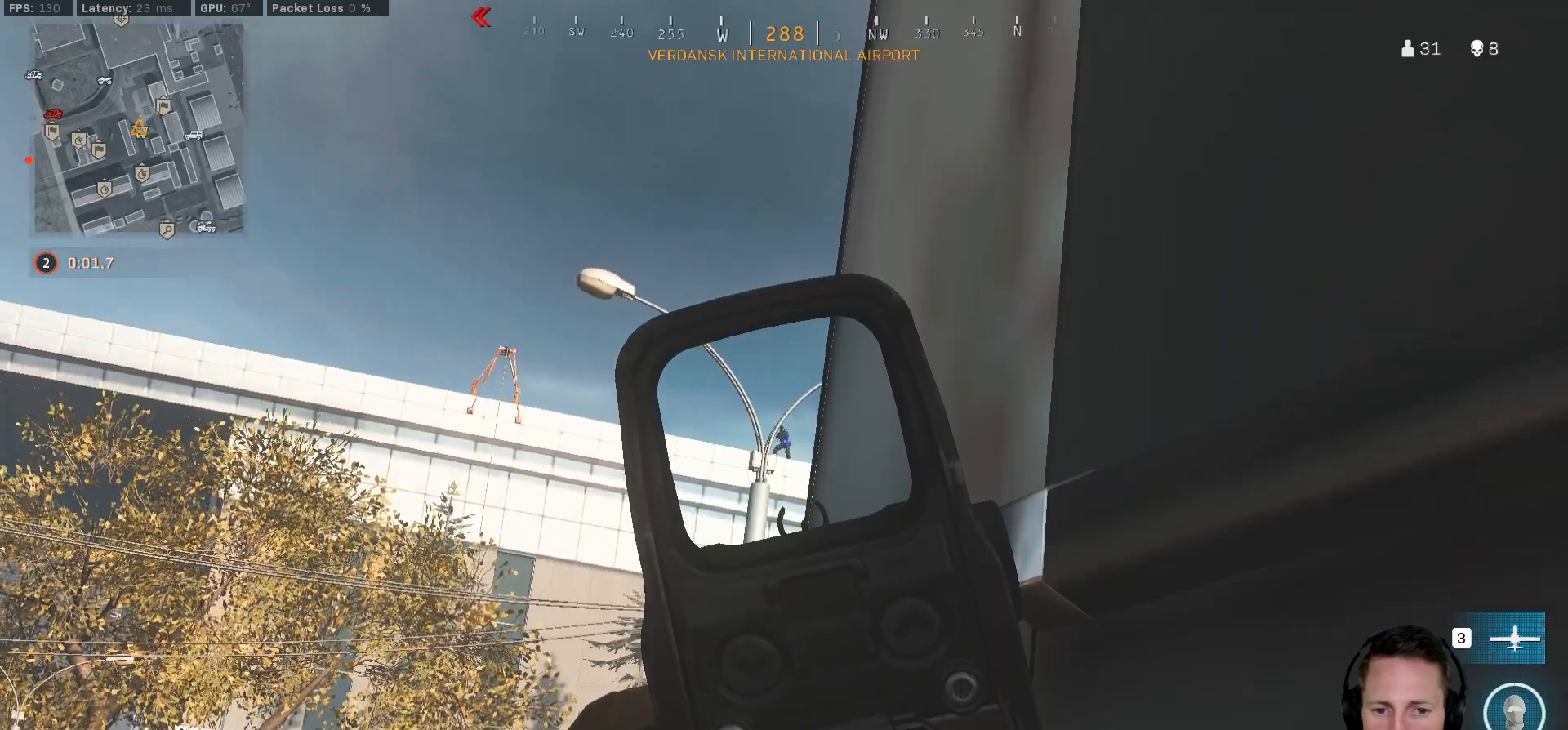
{"keys": [], "mouse": [], "events": []}
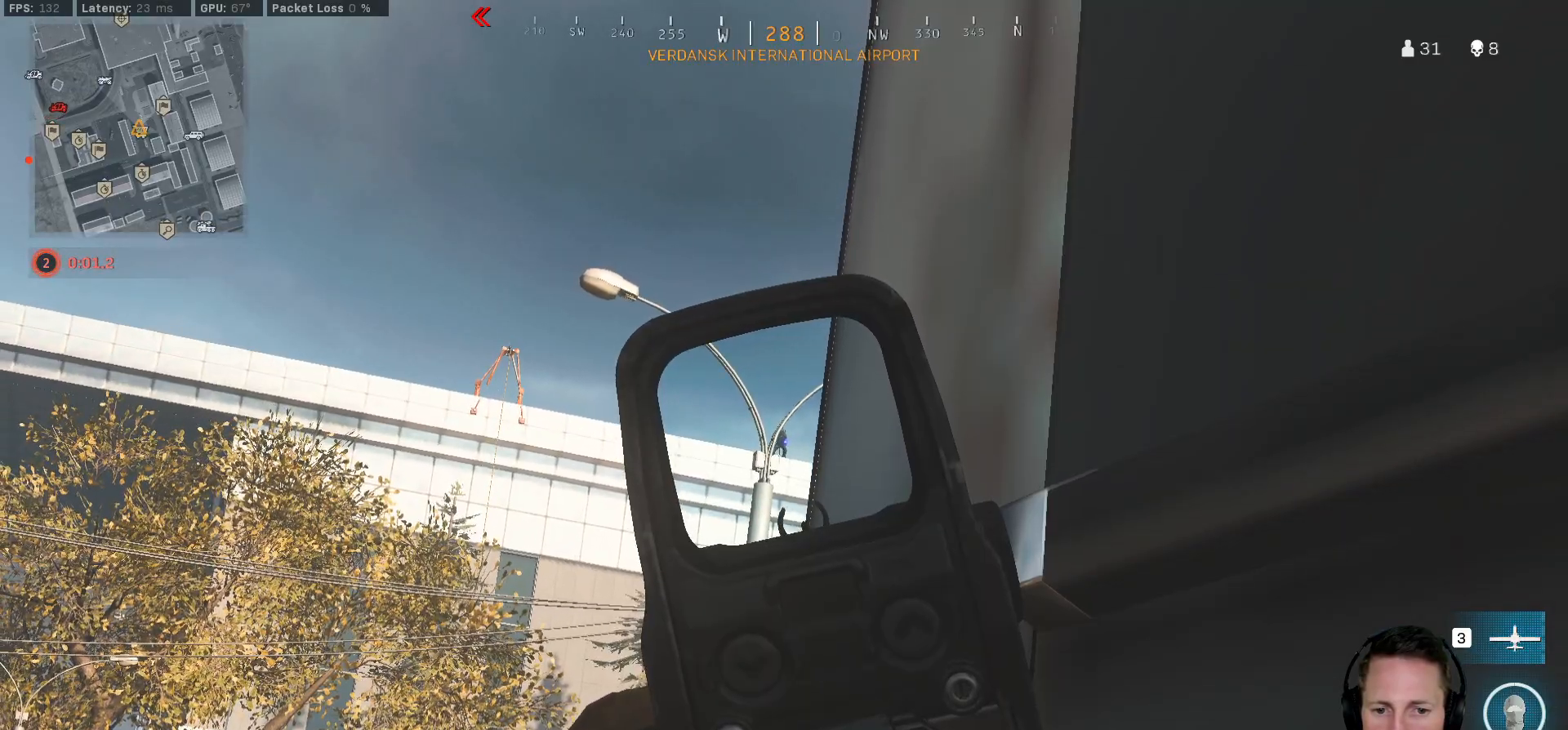
{"keys": [], "mouse": [], "events": []}
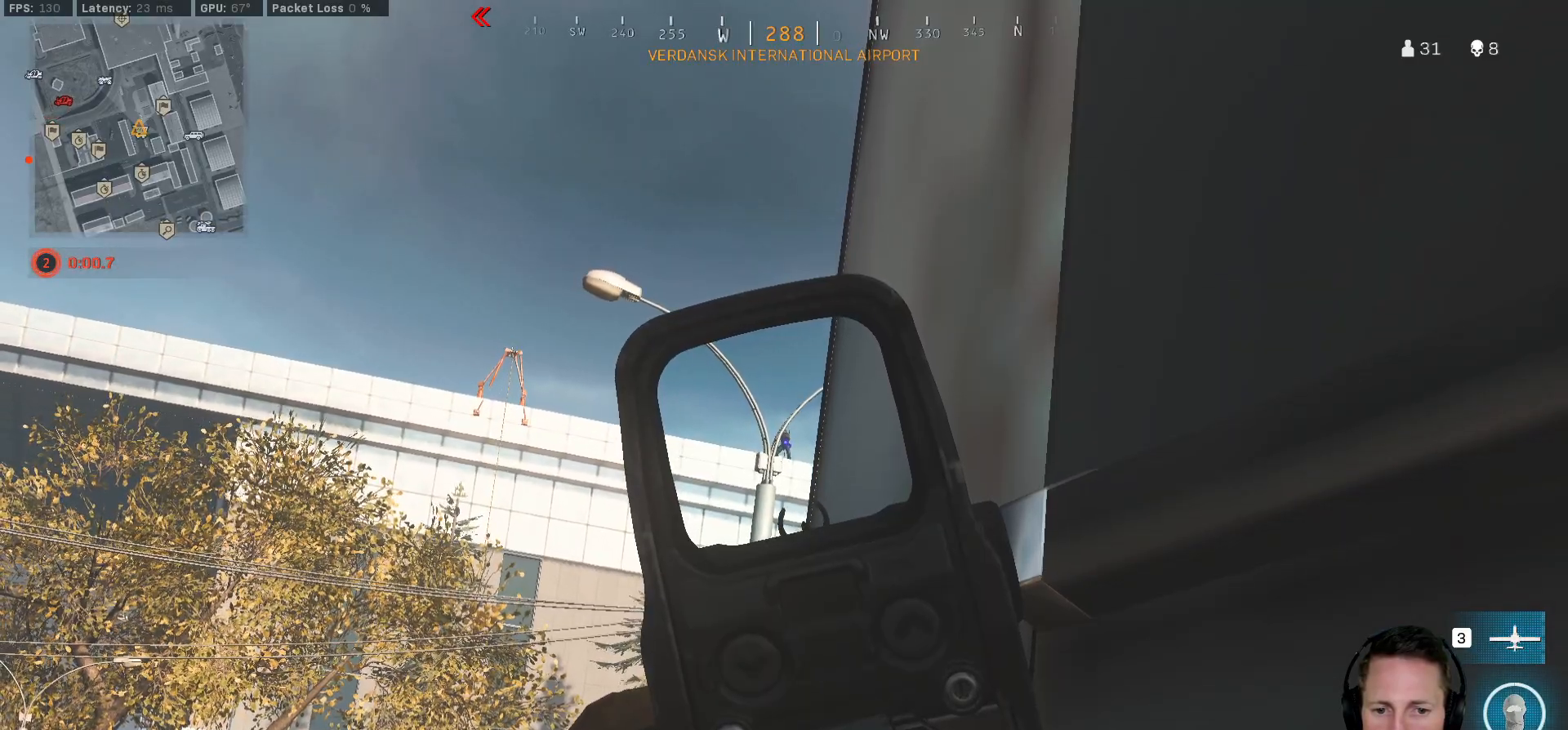
{"keys": [], "mouse": ["left"], "events": [[200, "mouse_left", "down"]]}
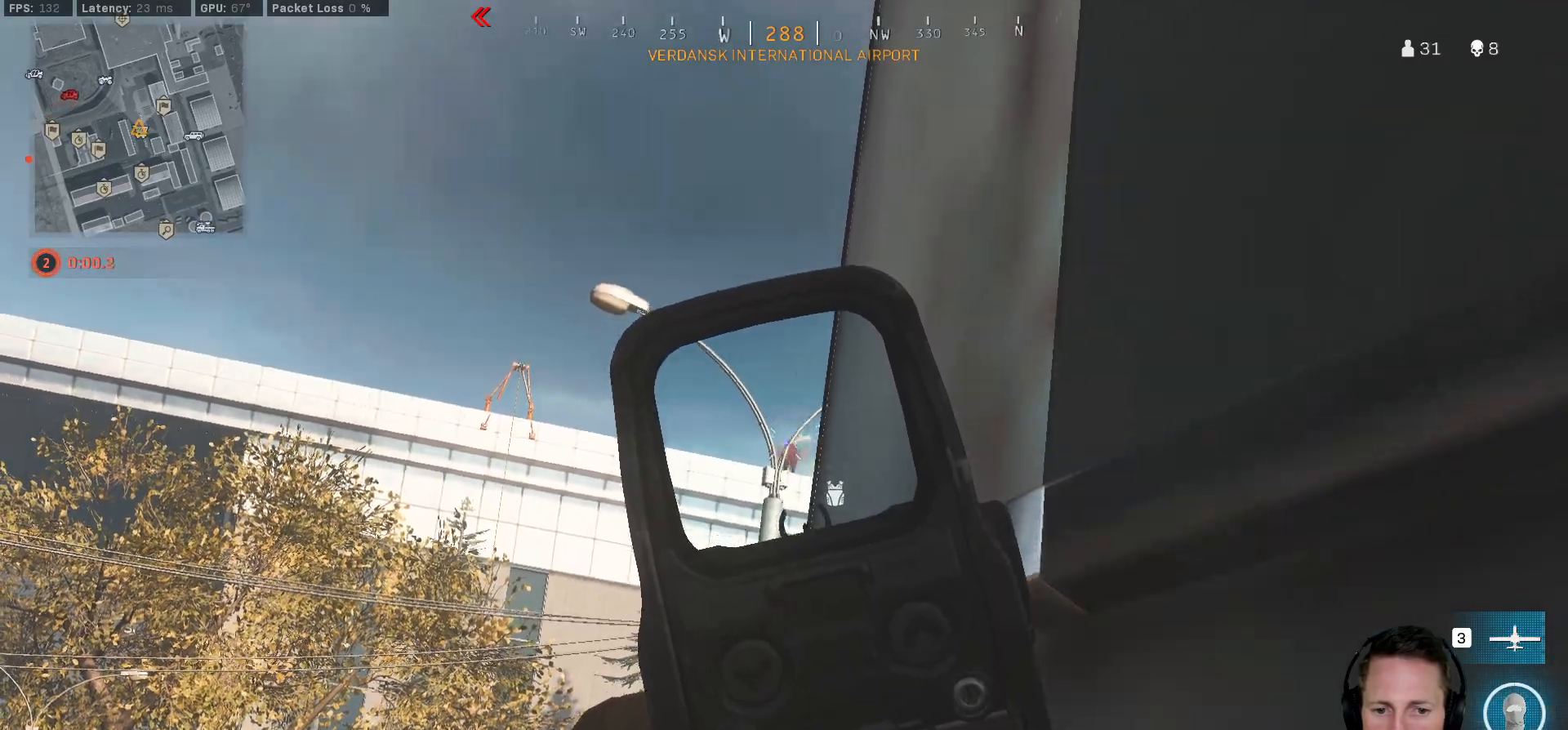
{"keys": [], "mouse": ["left"], "events": []}
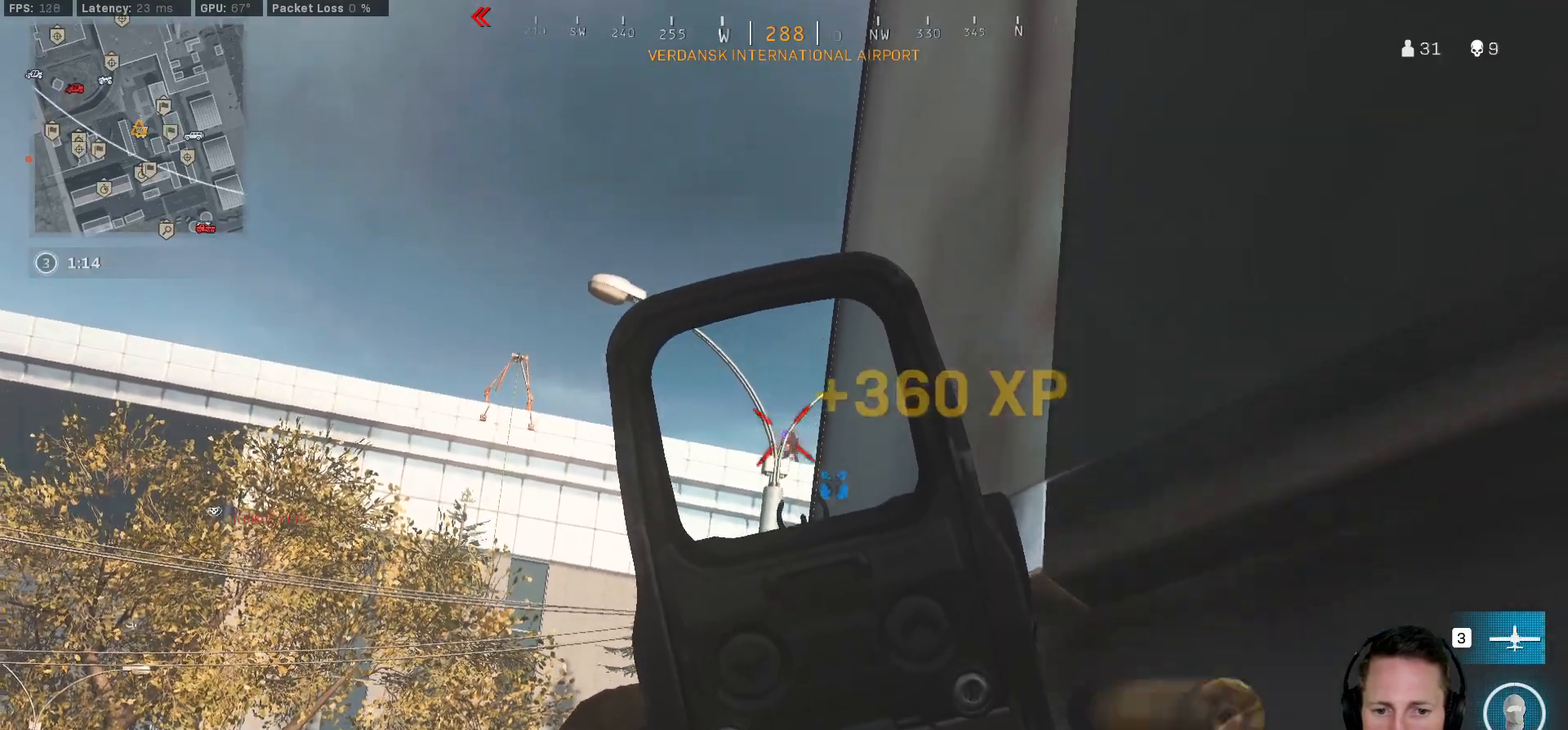
{"keys": [], "mouse": [], "events": [[417, "mouse_left", "up"]]}
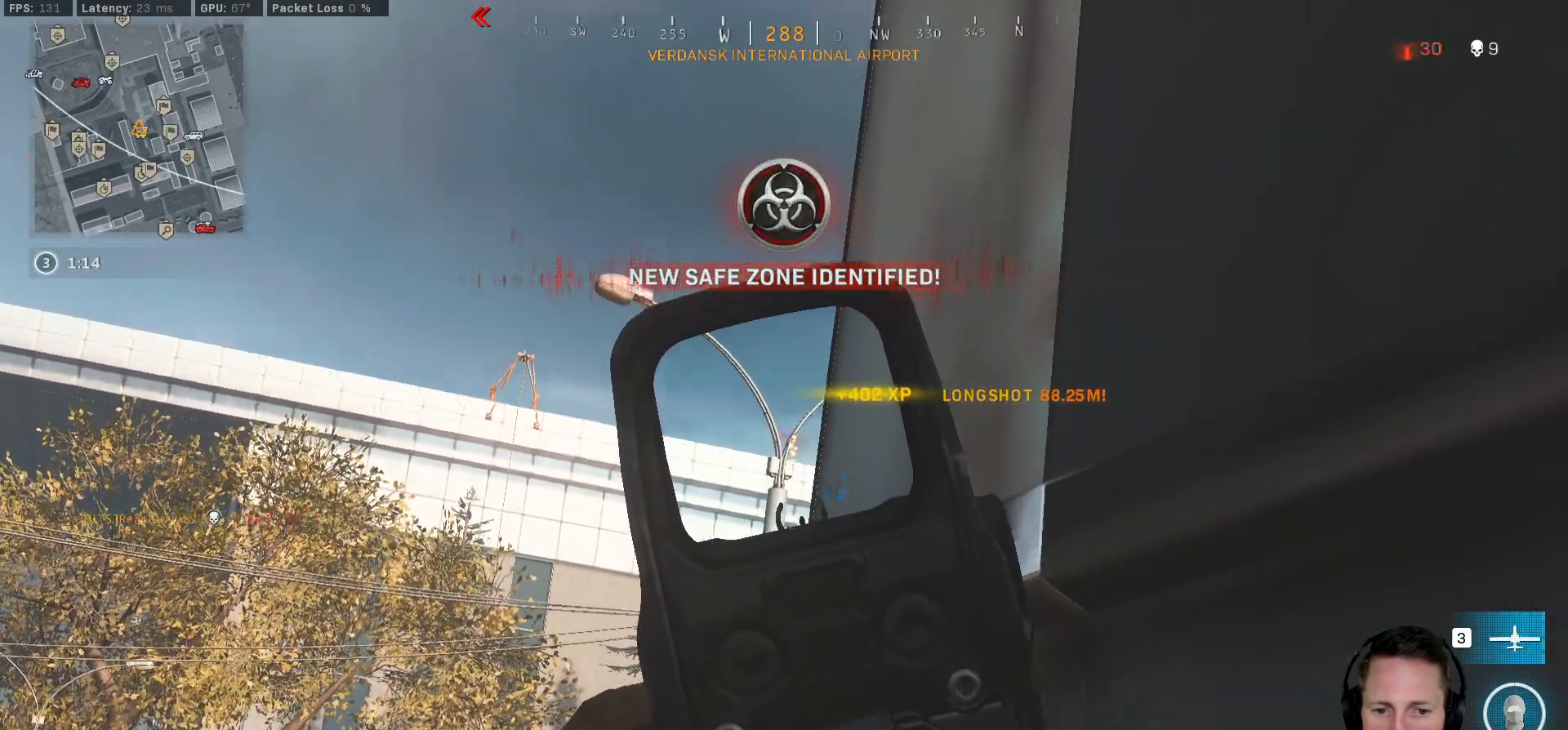
{"keys": ["a", "s"], "mouse": [], "events": [[83, "a", "down"], [483, "s", "down"]]}
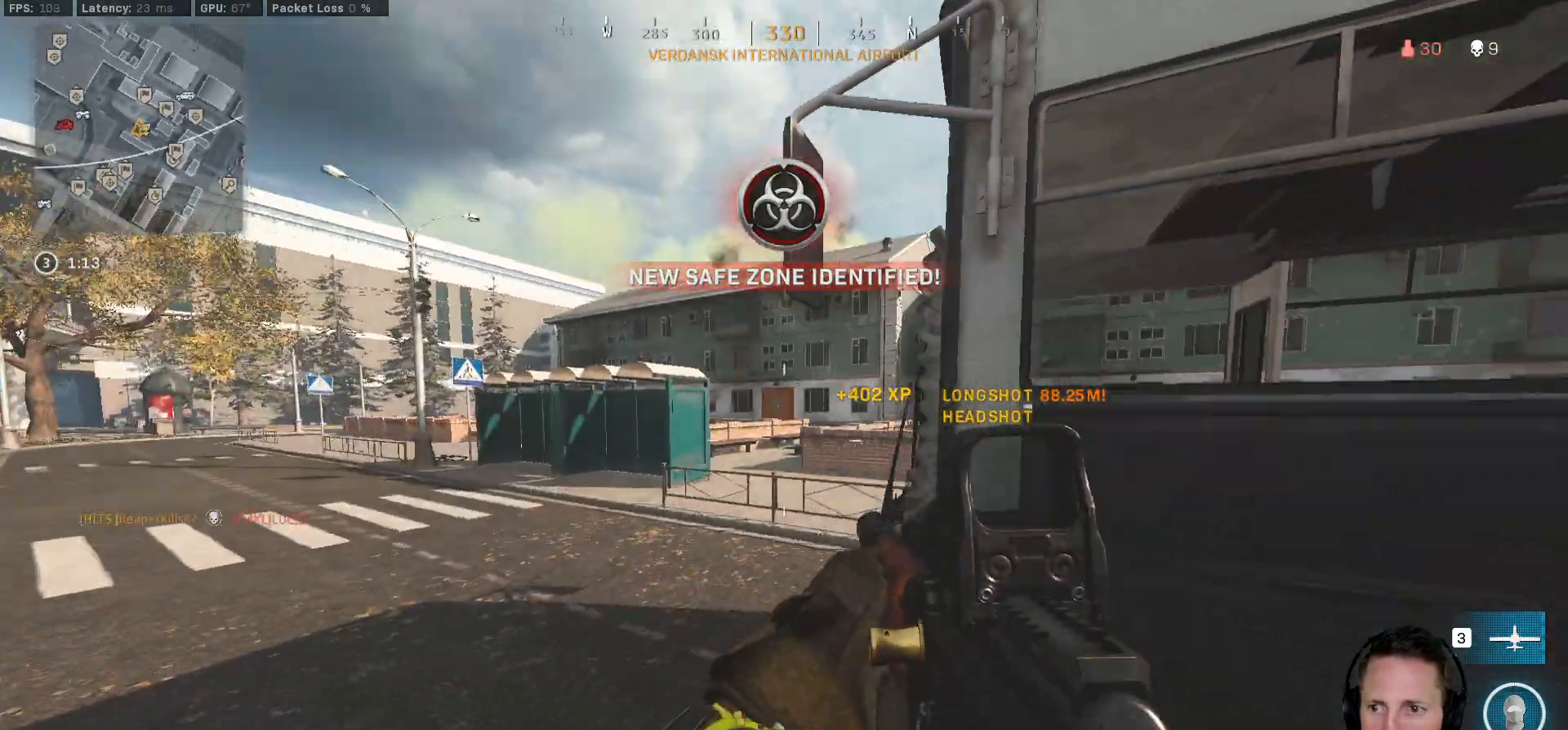
{"keys": ["a", "w"], "mouse": [], "events": [[133, "s", "up"], [233, "w", "down"]]}
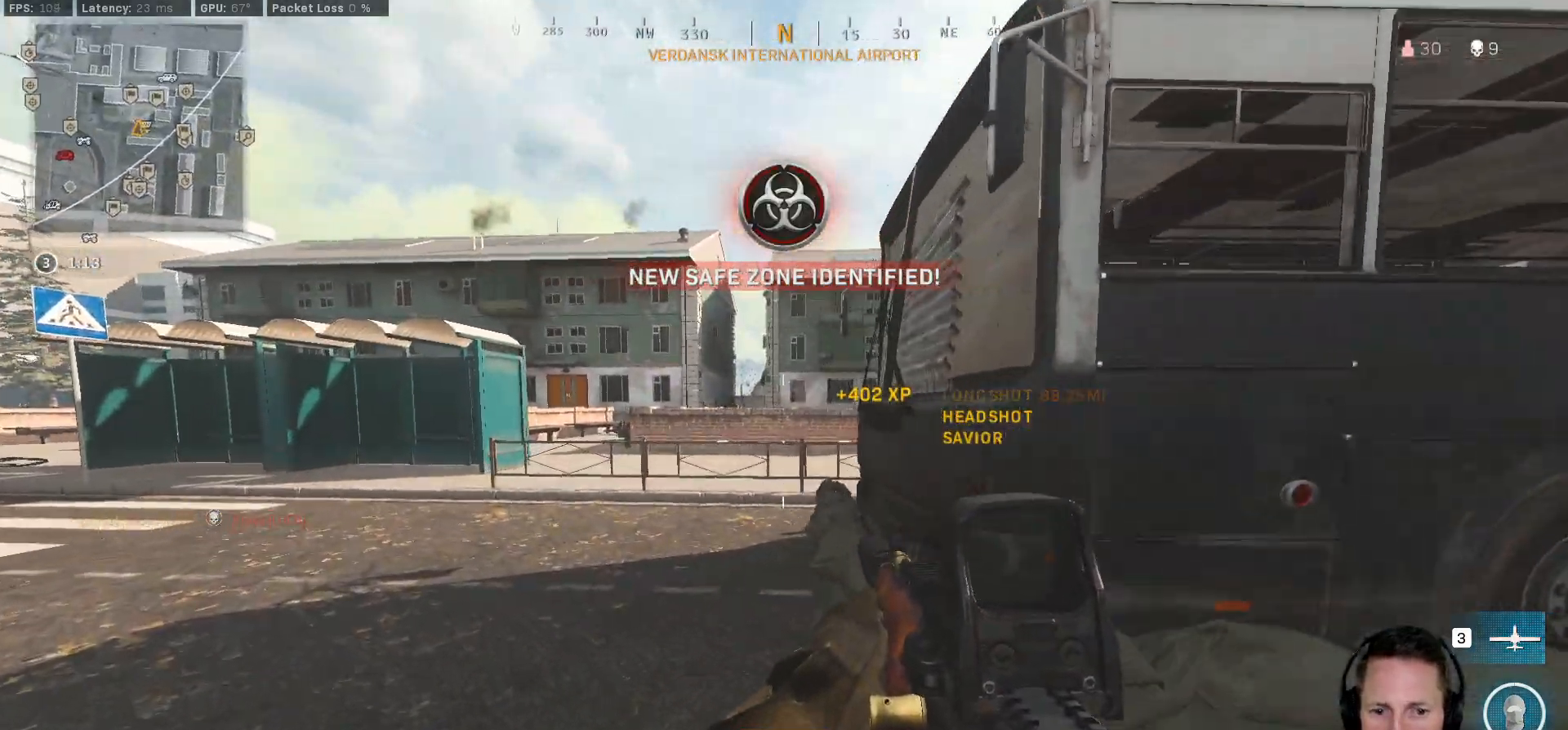
{"keys": ["d"], "mouse": [], "events": [[83, "w", "up"], [117, "a", "up"], [133, "d", "down"]]}
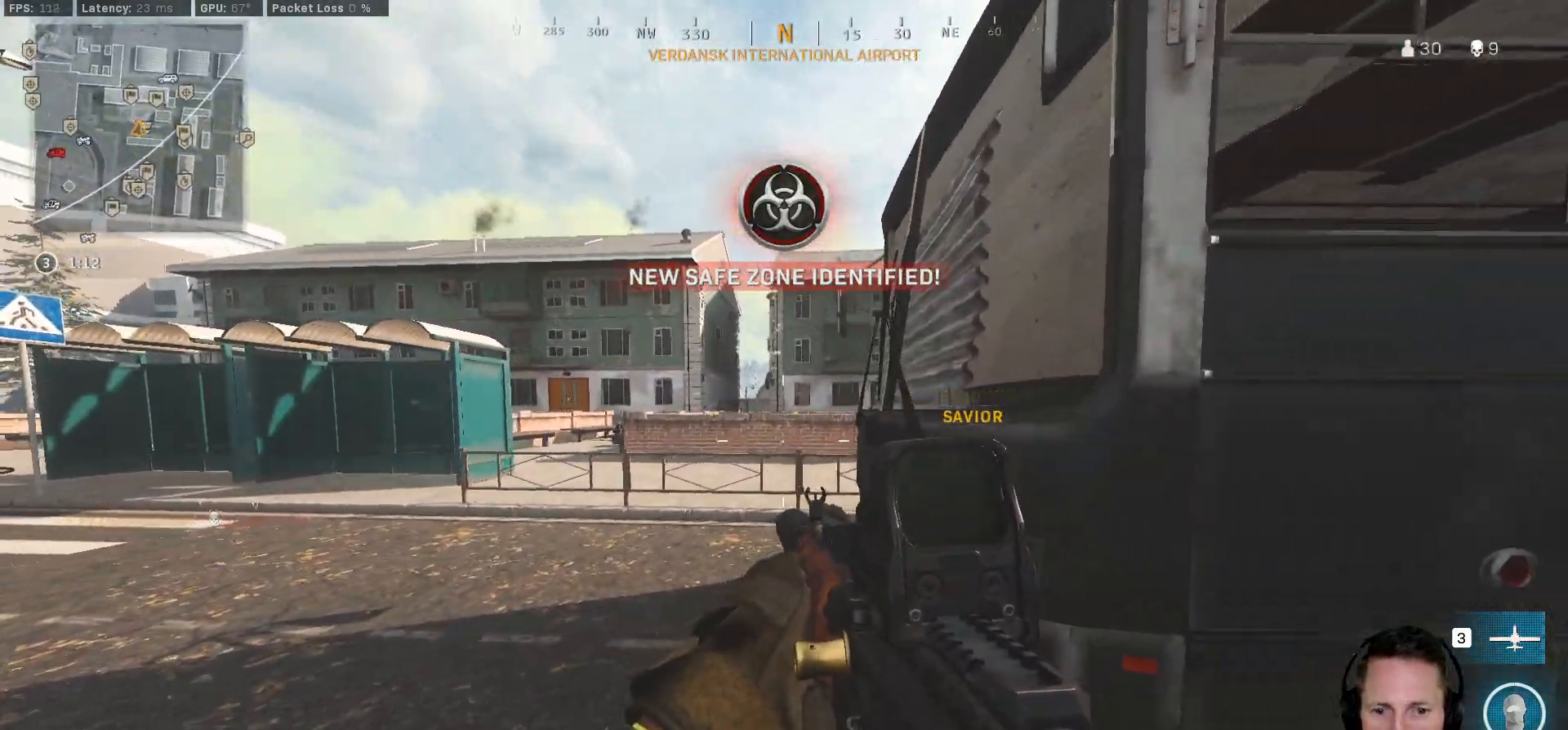
{"keys": ["a", "w"], "mouse": ["right"], "events": [[150, "a", "down"], [167, "d", "up"], [333, "mouse_right", "down"], [333, "w", "down"]]}
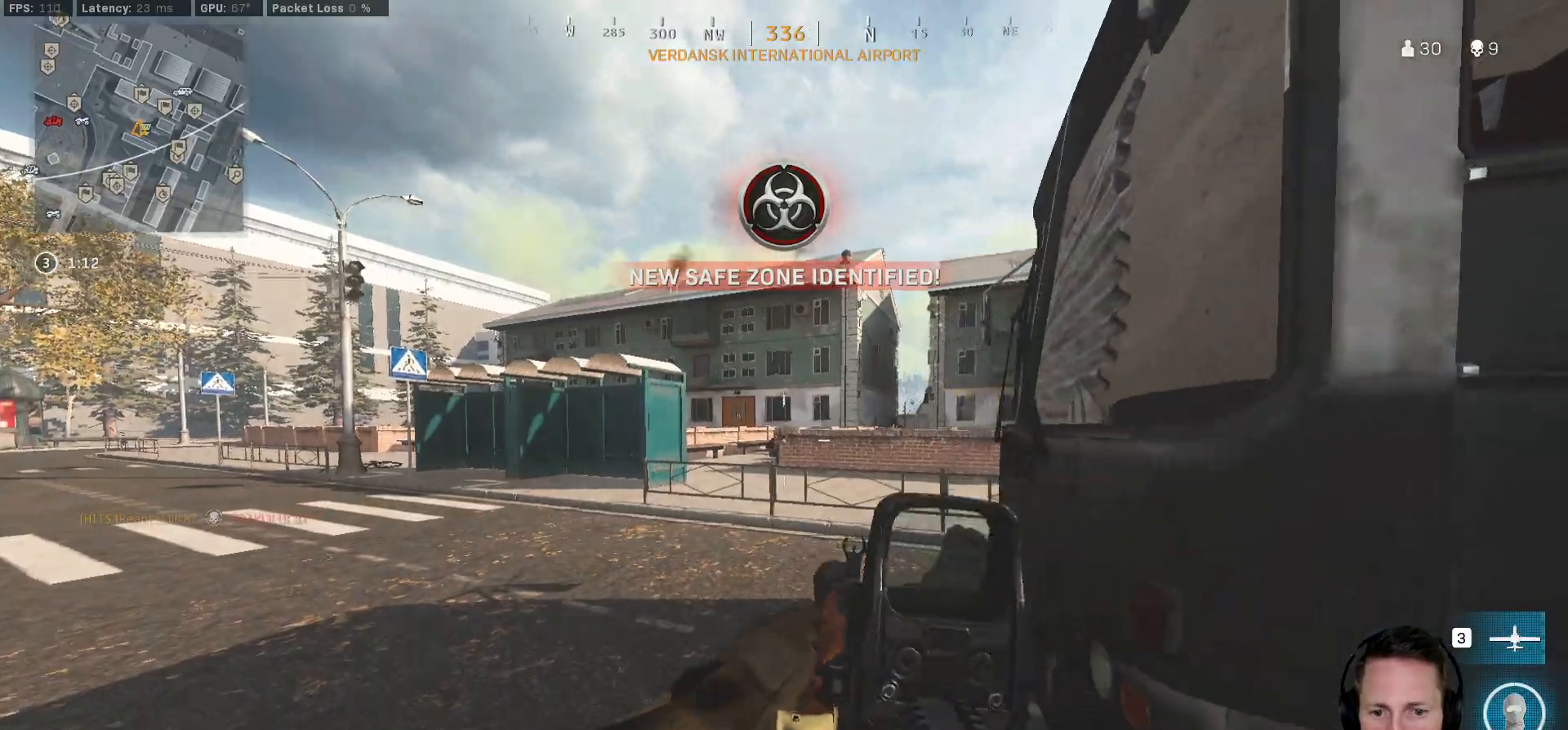
{"keys": ["a", "w"], "mouse": ["left", "right"], "events": [[250, "mouse_left", "down"]]}
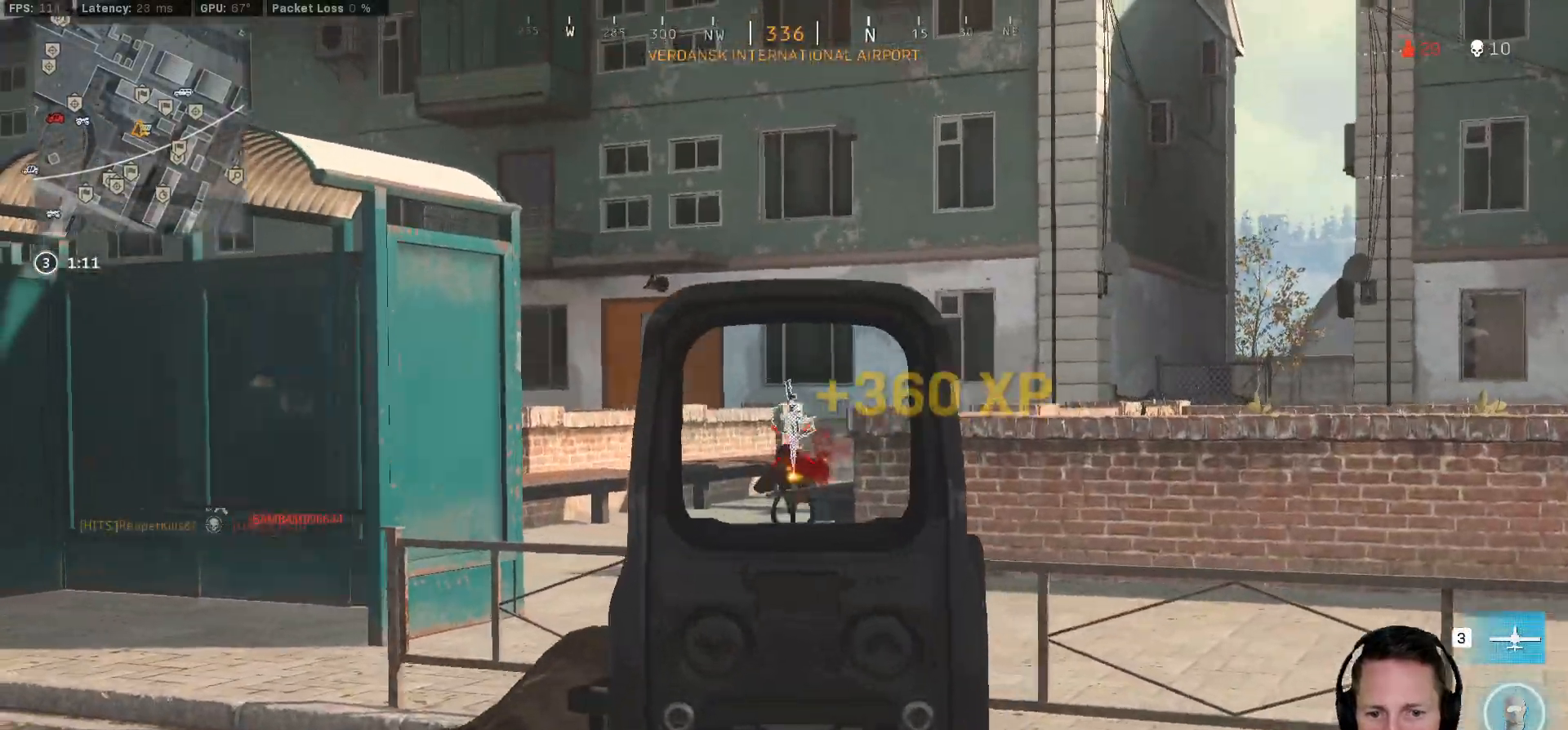
{"keys": ["d"], "mouse": [], "events": [[117, "w", "up"], [167, "d", "down"], [183, "a", "up"], [300, "s", "down"], [367, "mouse_left", "up"], [367, "mouse_right", "up"], [433, "s", "up"]]}
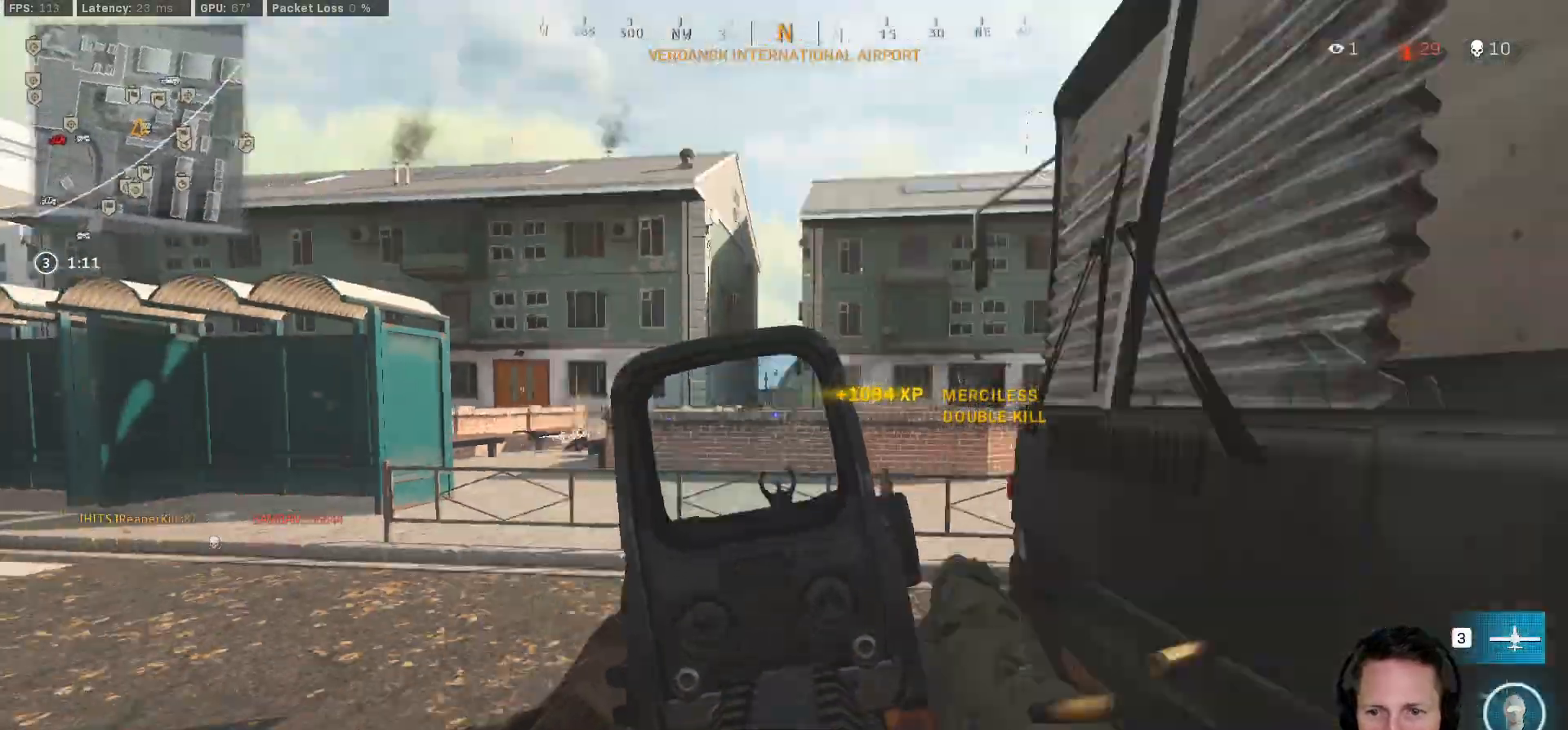
{"keys": ["shift", "w"], "mouse": [], "events": [[33, "shift", "down"], [33, "w", "down"], [300, "d", "up"]]}
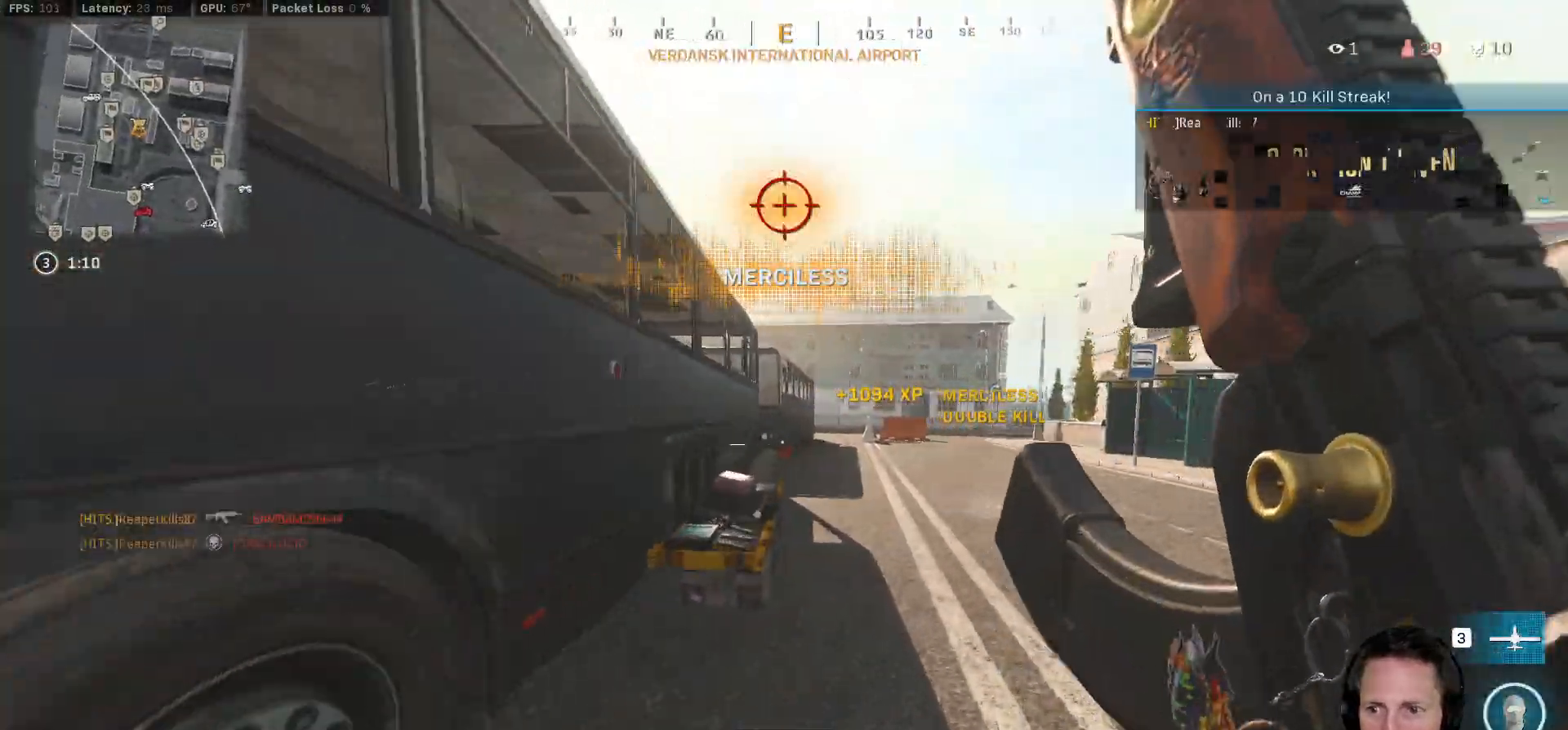
{"keys": ["shift", "w"], "mouse": [], "events": []}
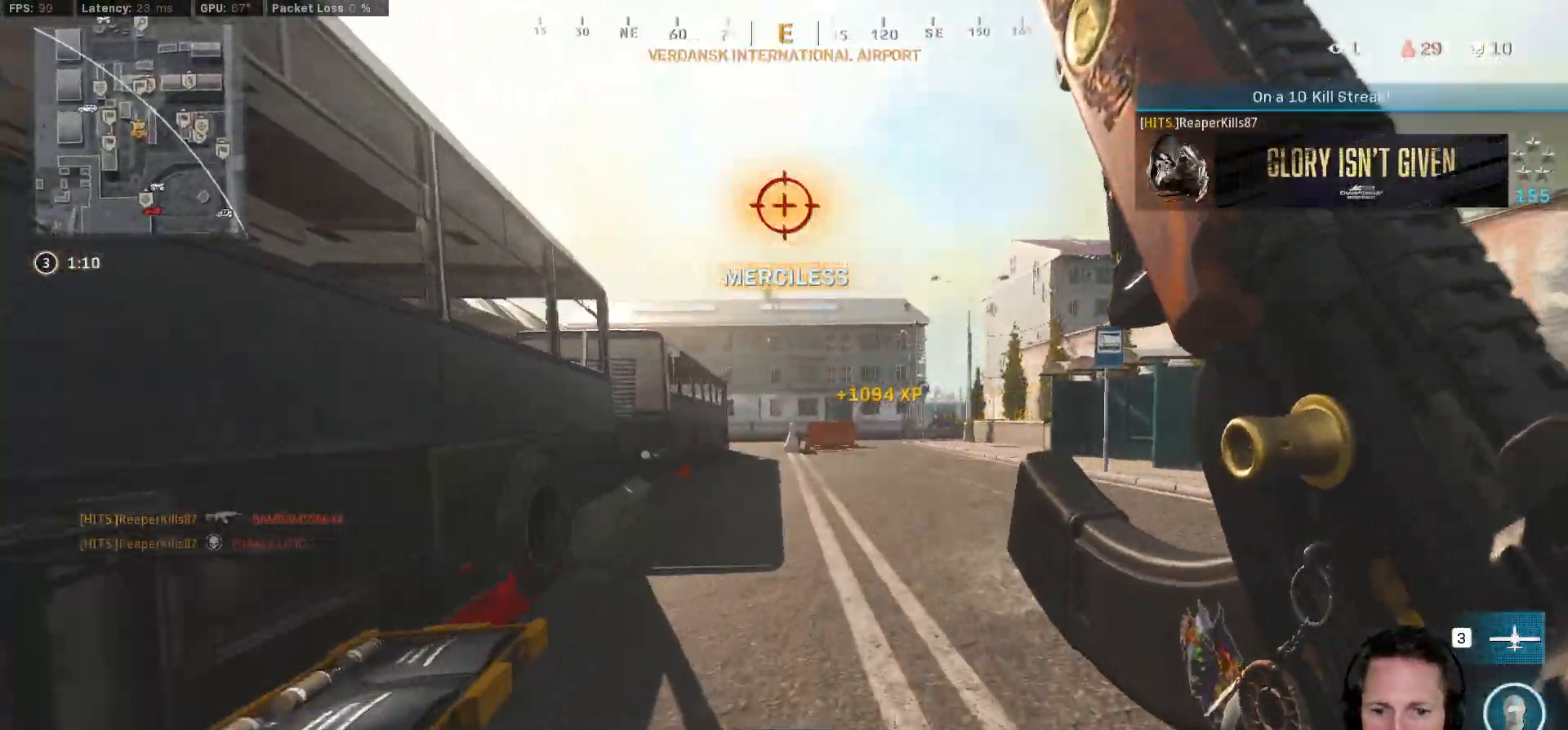
{"keys": ["shift", "w"], "mouse": [], "events": []}
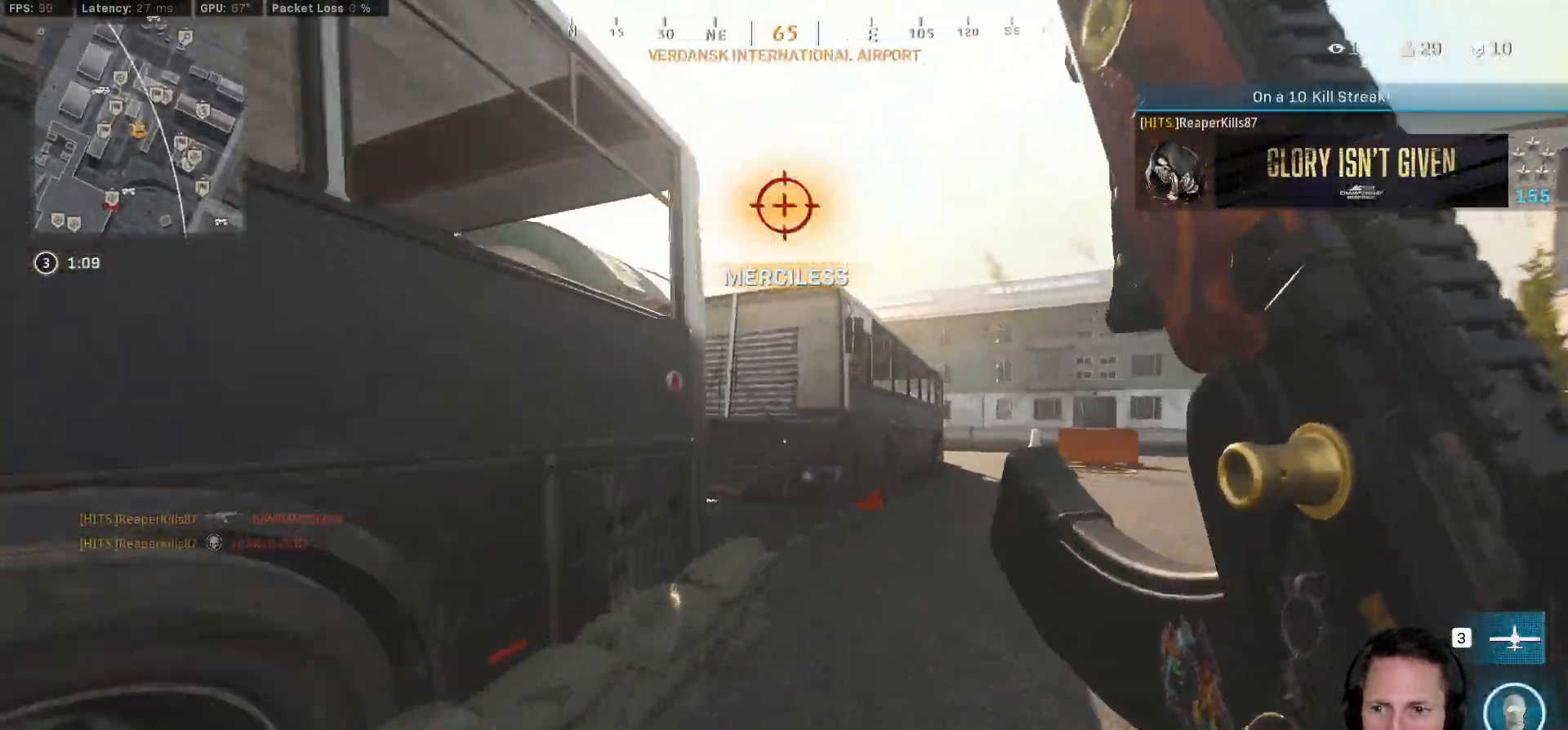
{"keys": ["w"], "mouse": [], "events": [[367, "r", "down"], [433, "shift", "up"], [467, "r", "up"]]}
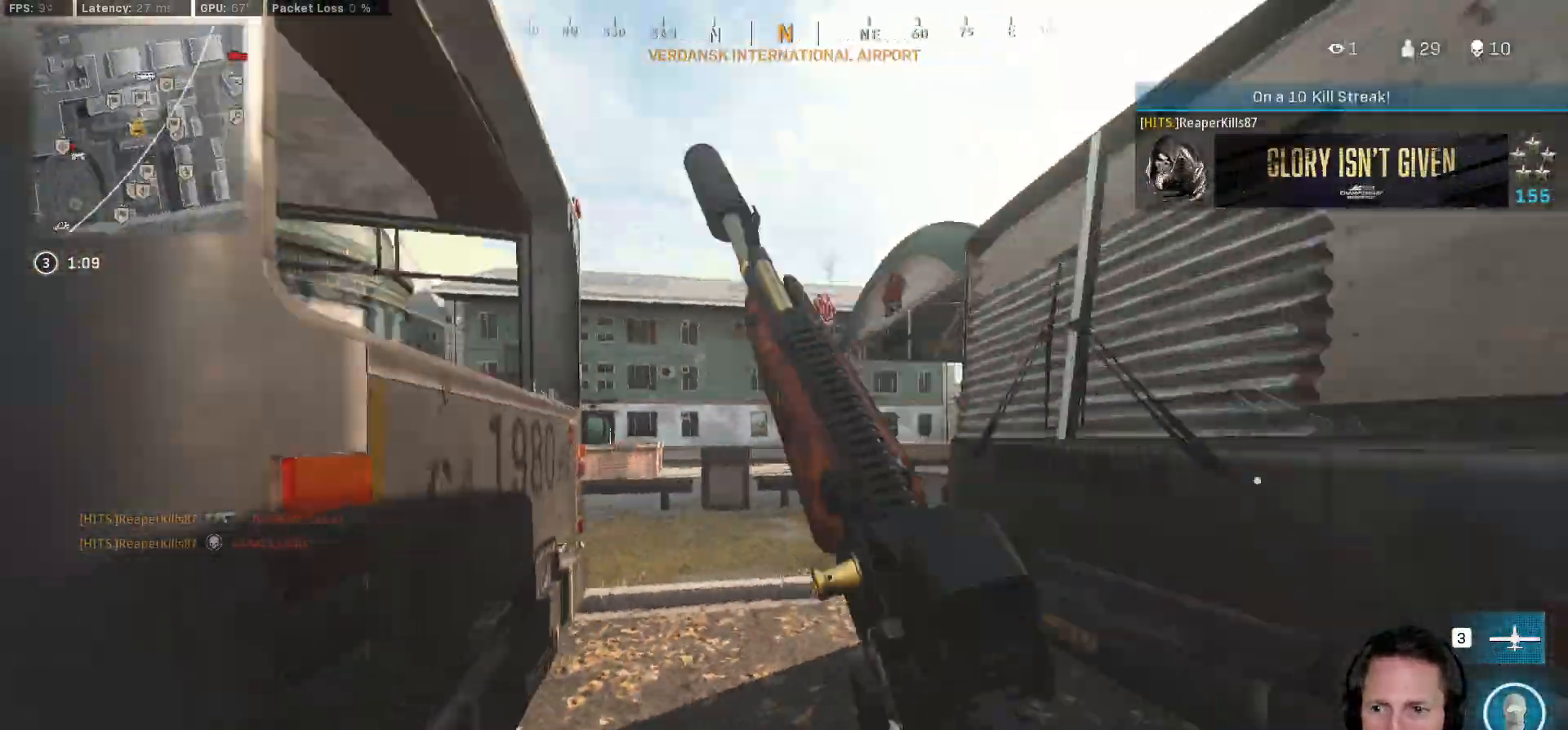
{"keys": ["ctrl", "w"], "mouse": [], "events": [[117, "ctrl", "down"]]}
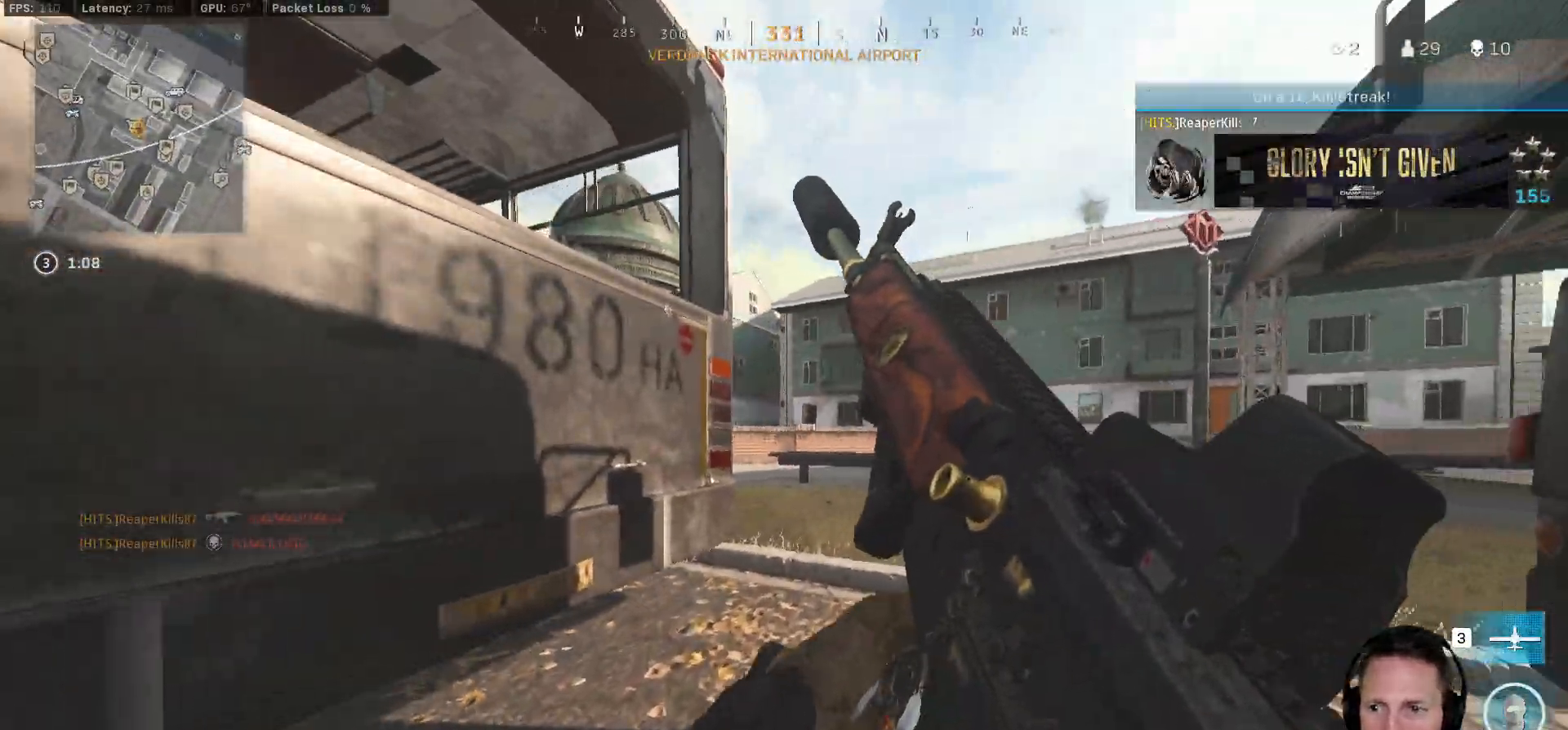
{"keys": ["d", "w"], "mouse": [], "events": [[317, "d", "down"], [383, "ctrl", "up"]]}
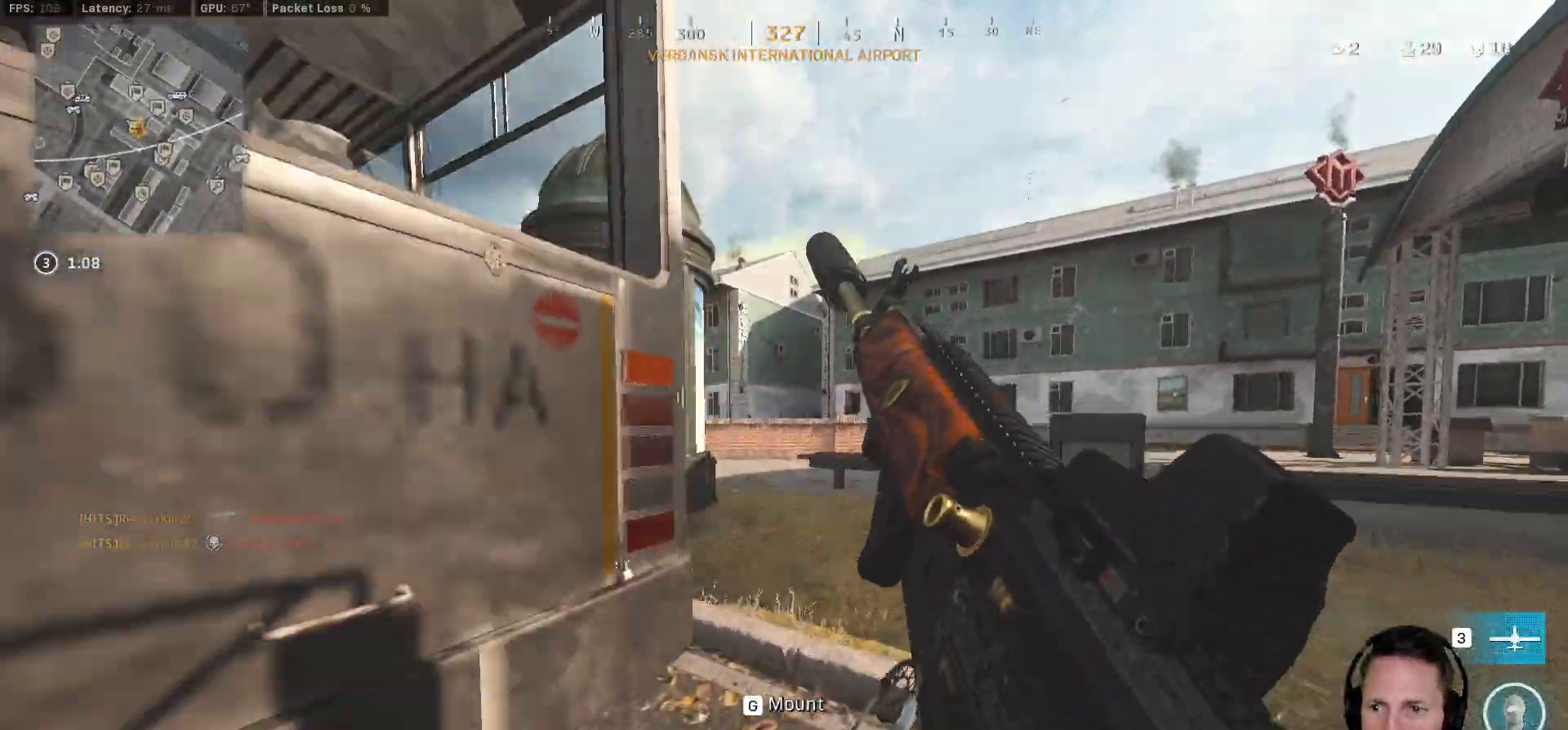
{"keys": ["w"], "mouse": [], "events": [[267, "d", "up"]]}